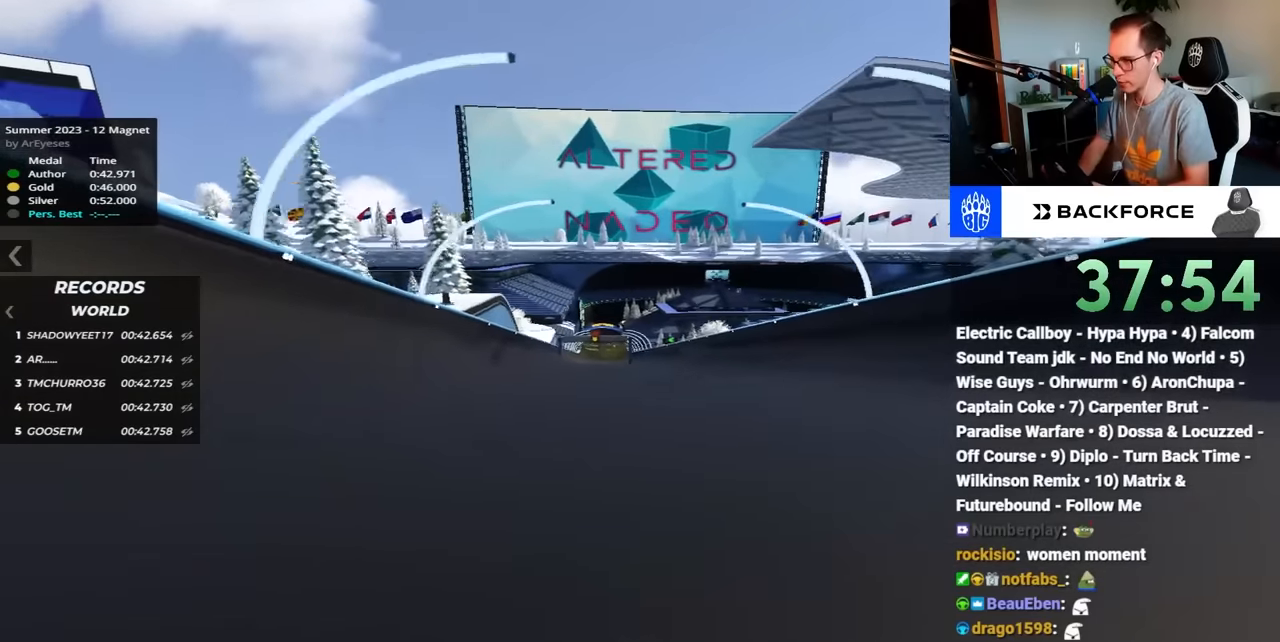
Gameplay with keyboard; each line is a JSON object with the keys held at the frame after it. "events" lists presses ("down") and releases ("up") of "down", "left", "right" and "up" between this image and that frame as [ms after this image, input, new state], when the widget could be followed in between. No other keys are recorded. Mouse input is not recorded.
{"keys": ["up"], "events": []}
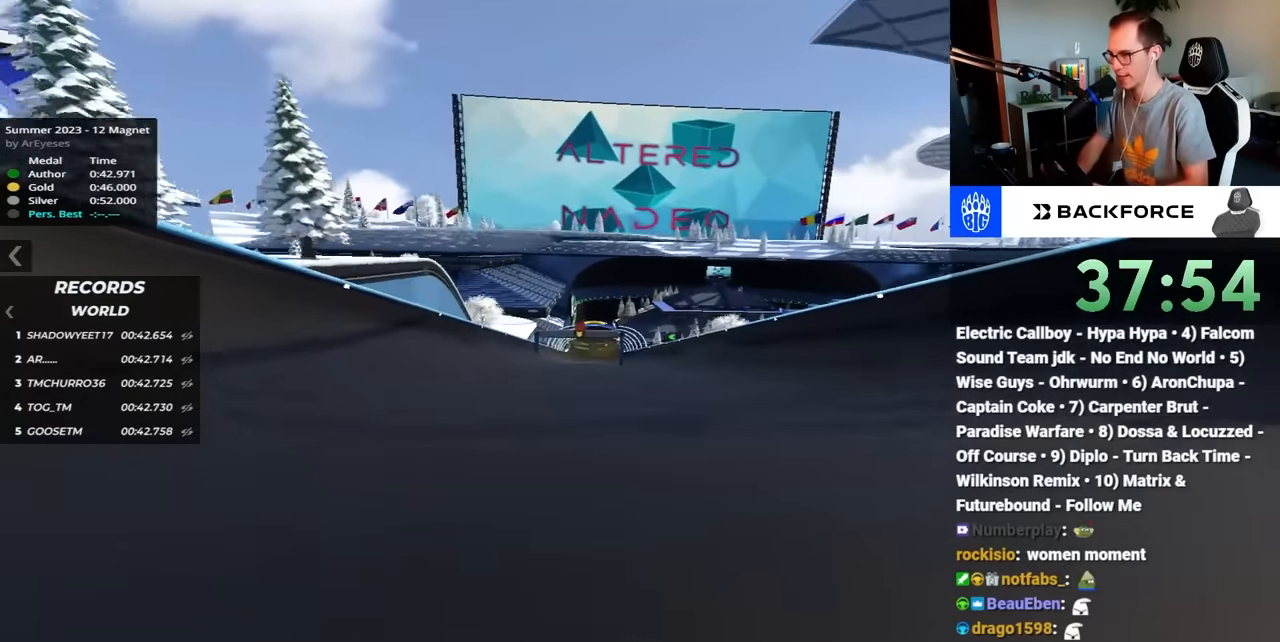
{"keys": ["up"], "events": []}
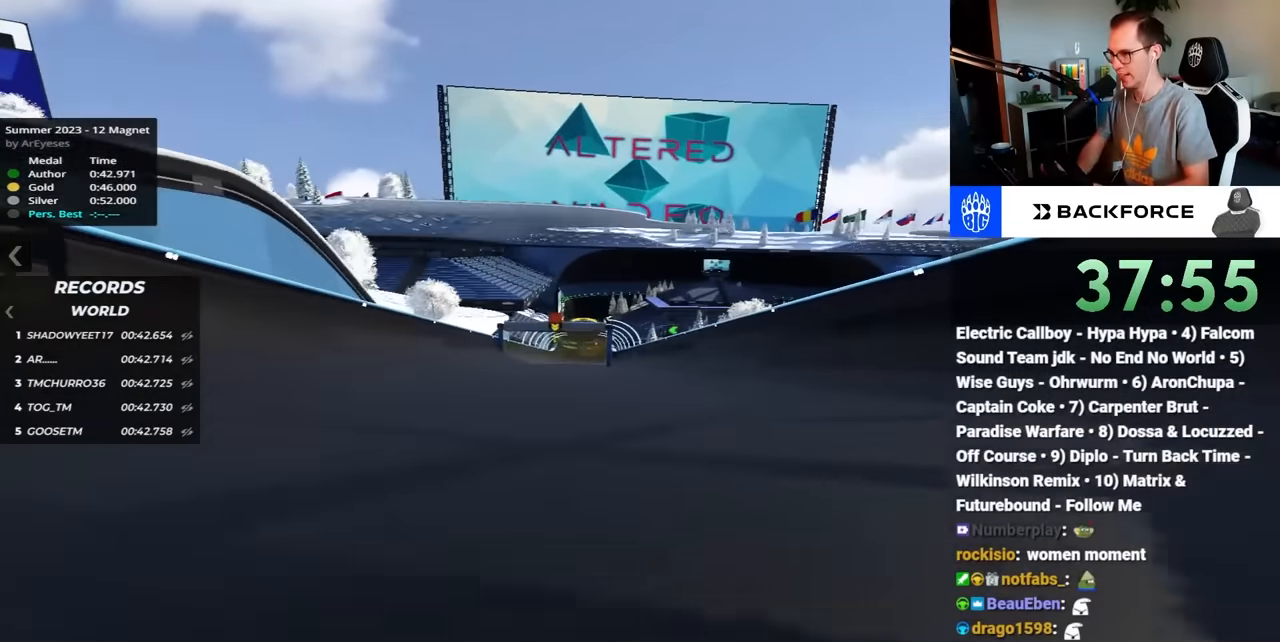
{"keys": ["up"], "events": []}
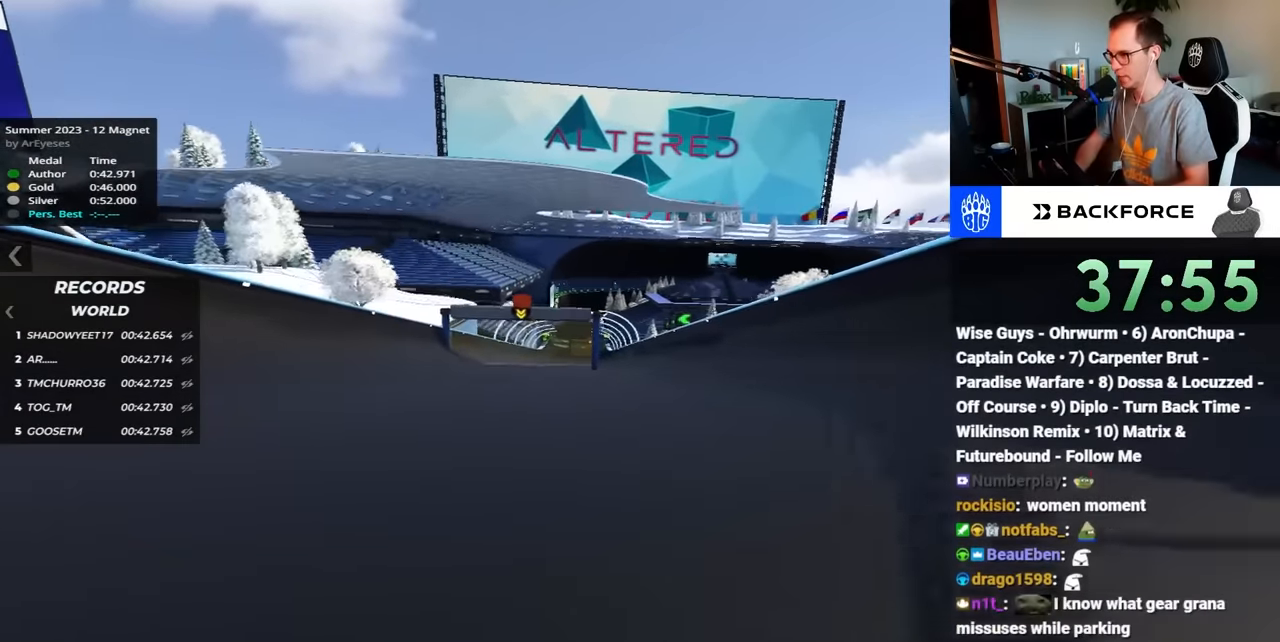
{"keys": ["up"], "events": []}
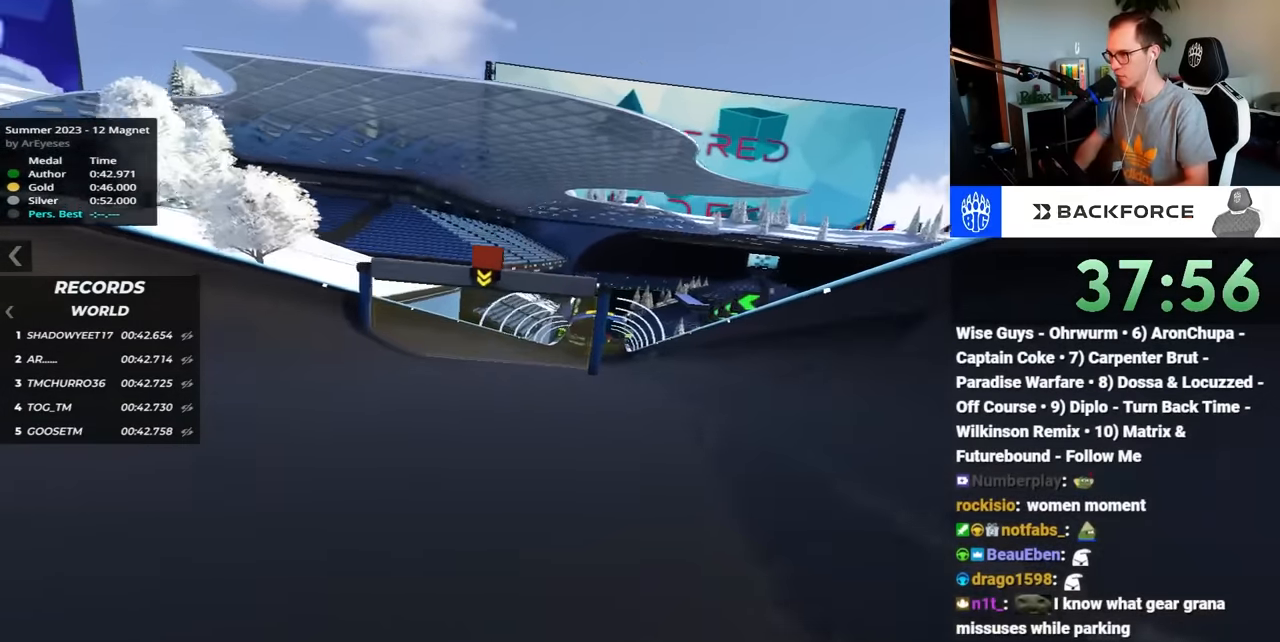
{"keys": ["up"], "events": []}
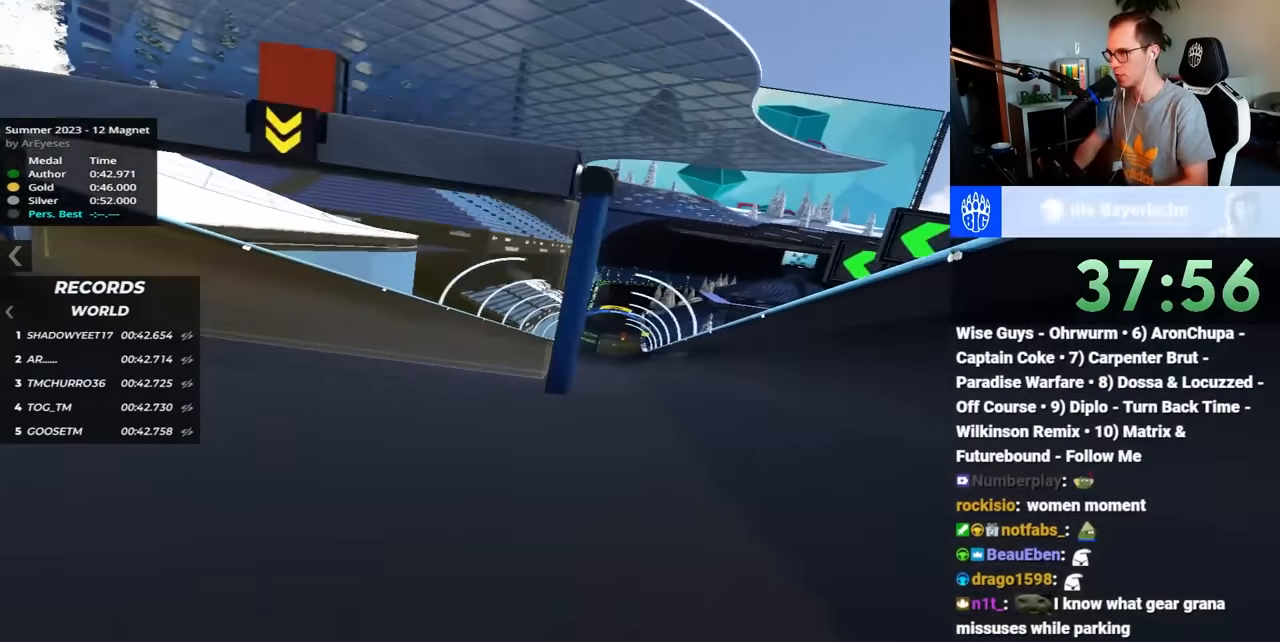
{"keys": ["left", "up"], "events": [[367, "left", "down"]]}
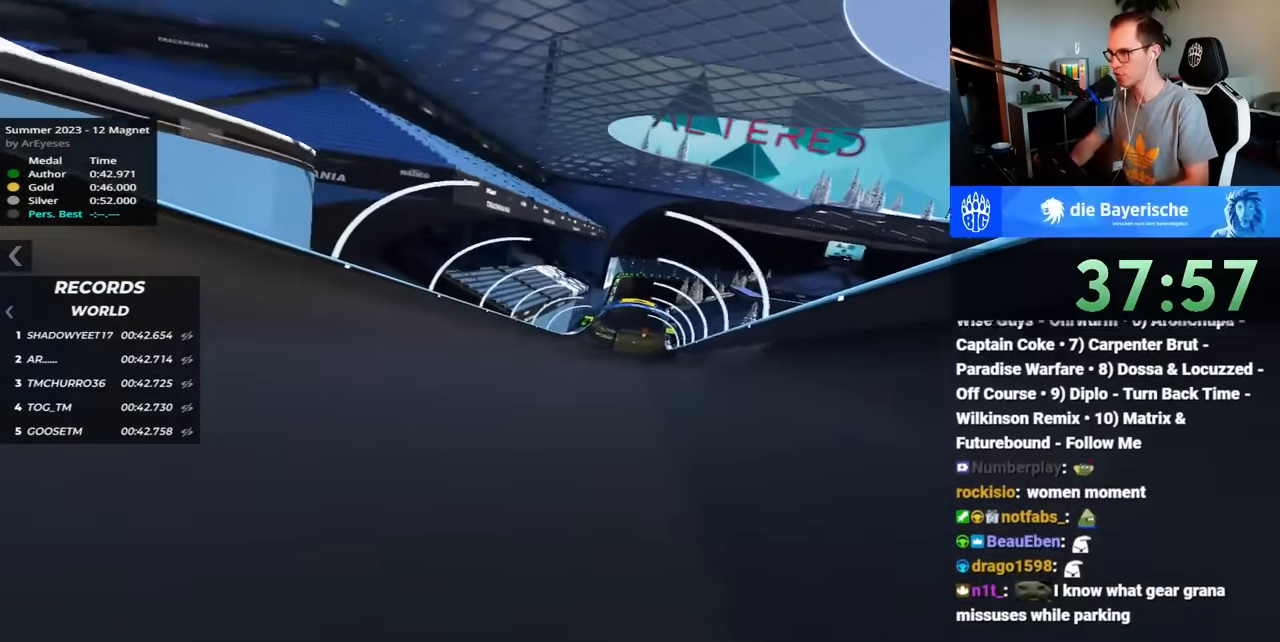
{"keys": ["up"], "events": [[167, "left", "up"]]}
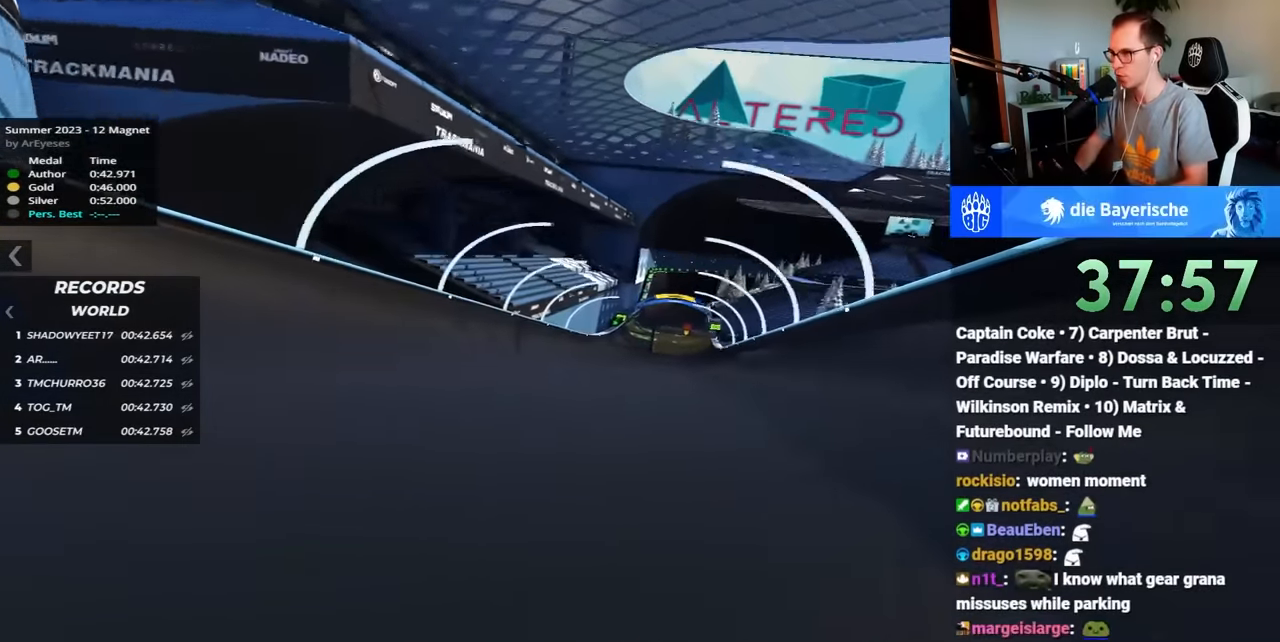
{"keys": ["up"], "events": []}
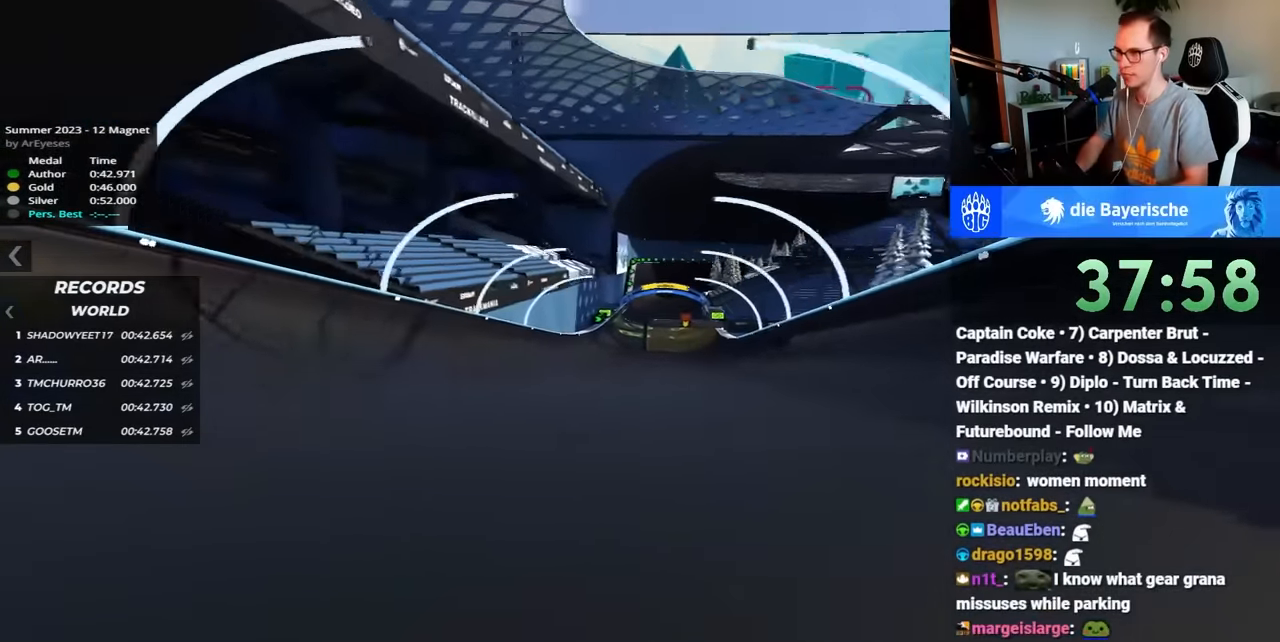
{"keys": ["up"], "events": []}
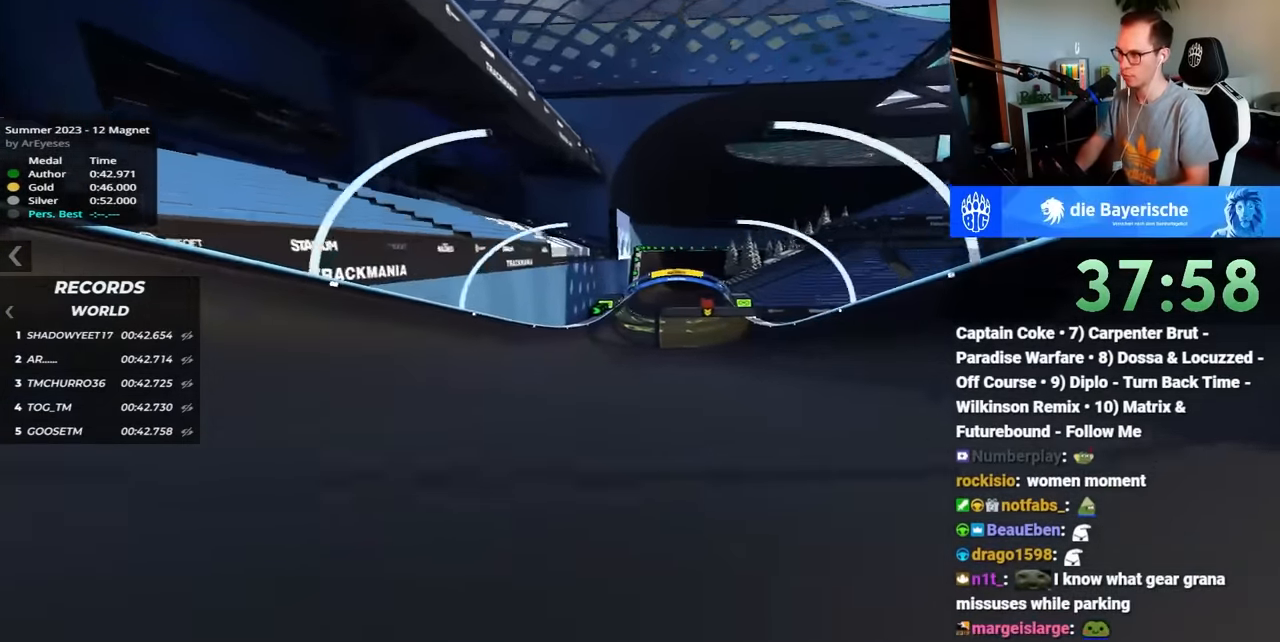
{"keys": ["up"], "events": []}
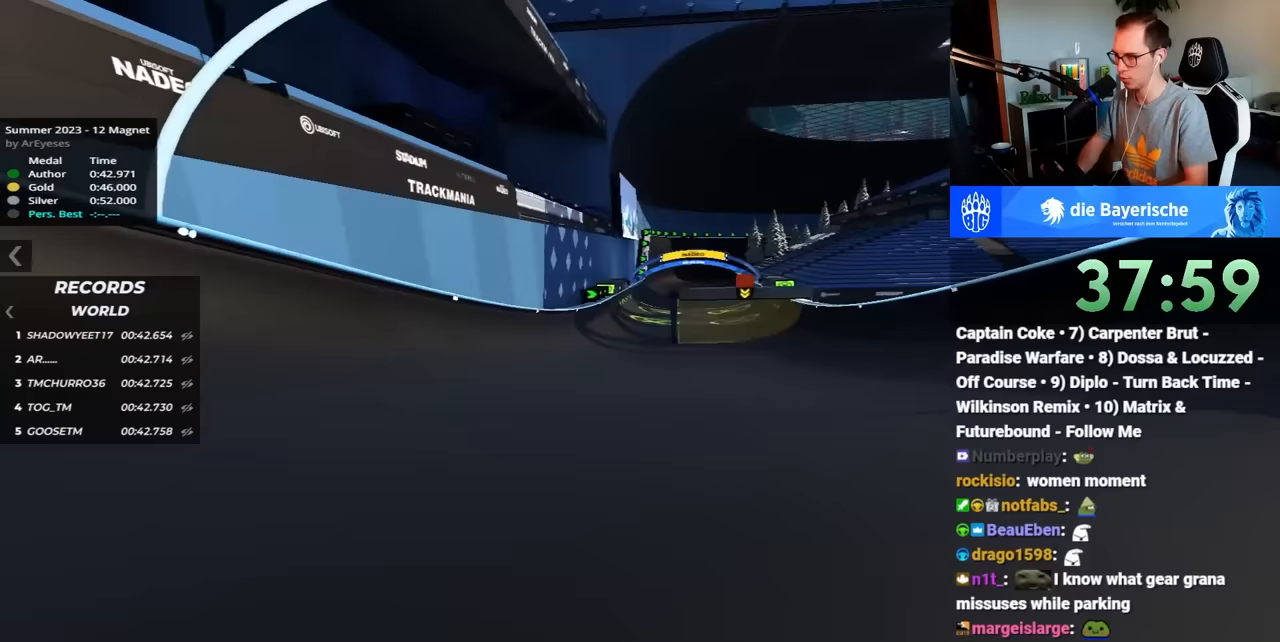
{"keys": ["up"], "events": []}
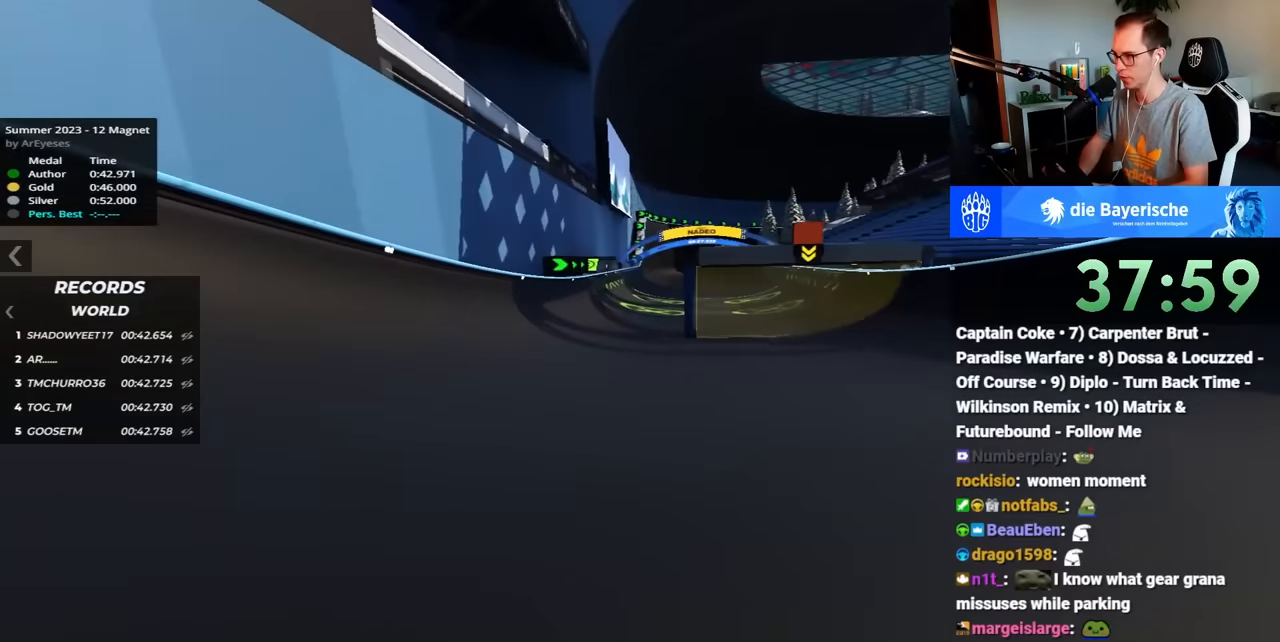
{"keys": ["up"], "events": []}
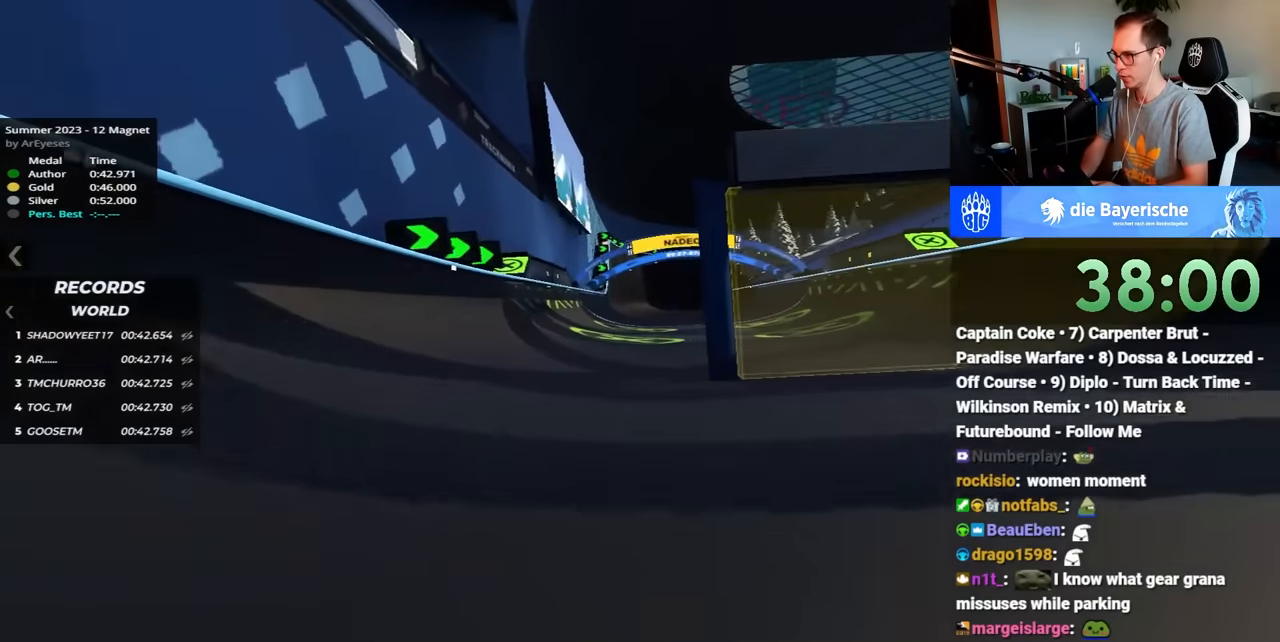
{"keys": ["up"], "events": [[83, "right", "down"], [483, "right", "up"]]}
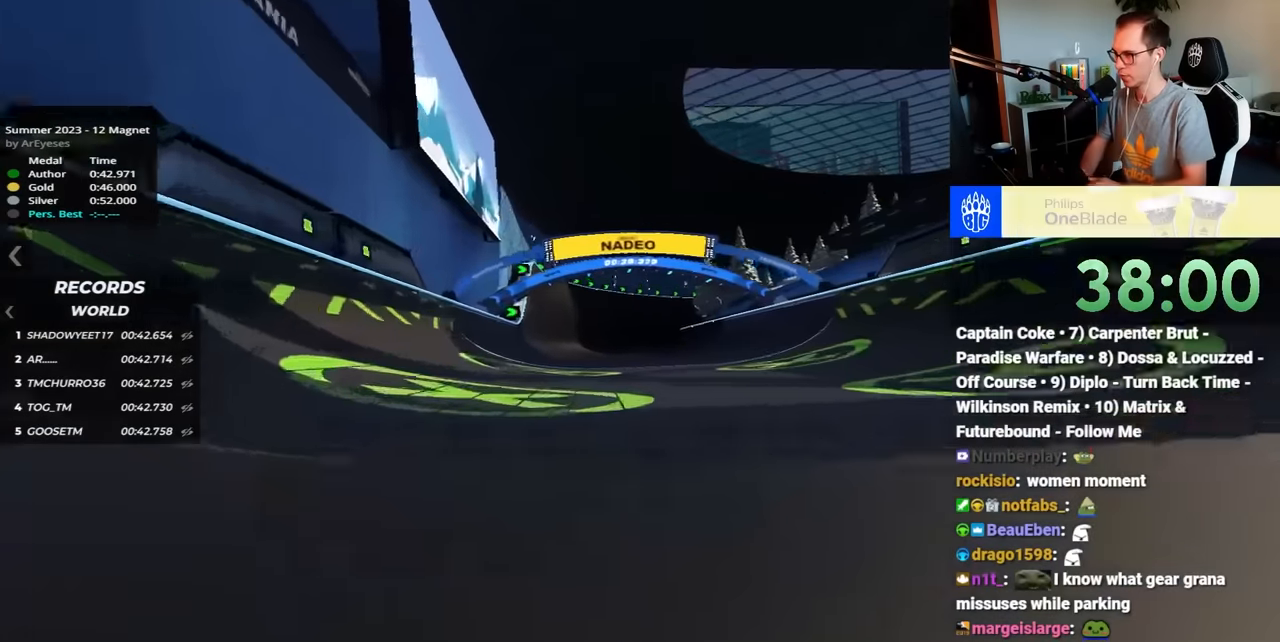
{"keys": ["up"], "events": []}
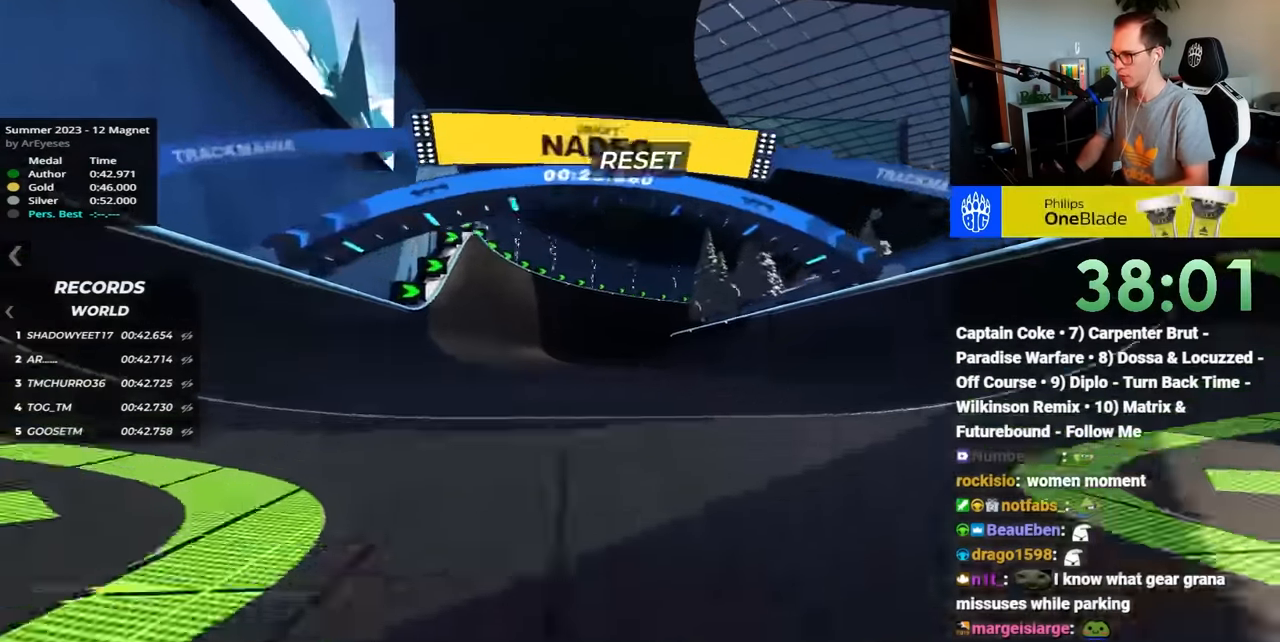
{"keys": ["right", "up"], "events": [[217, "right", "down"]]}
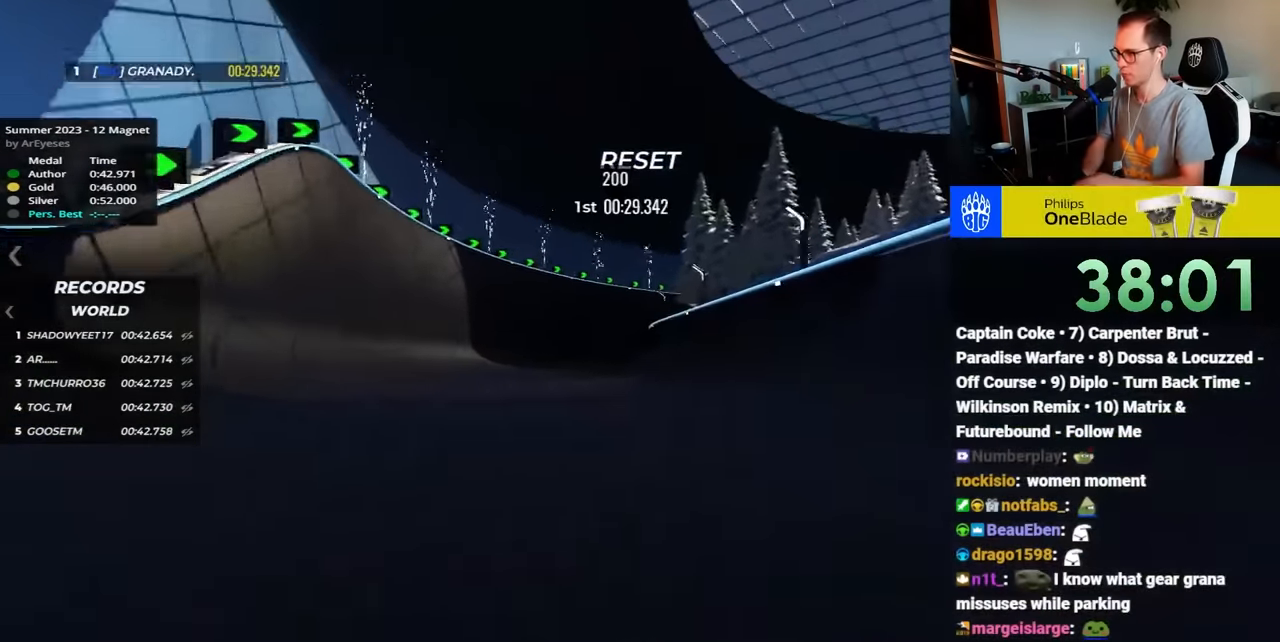
{"keys": ["right", "up"], "events": []}
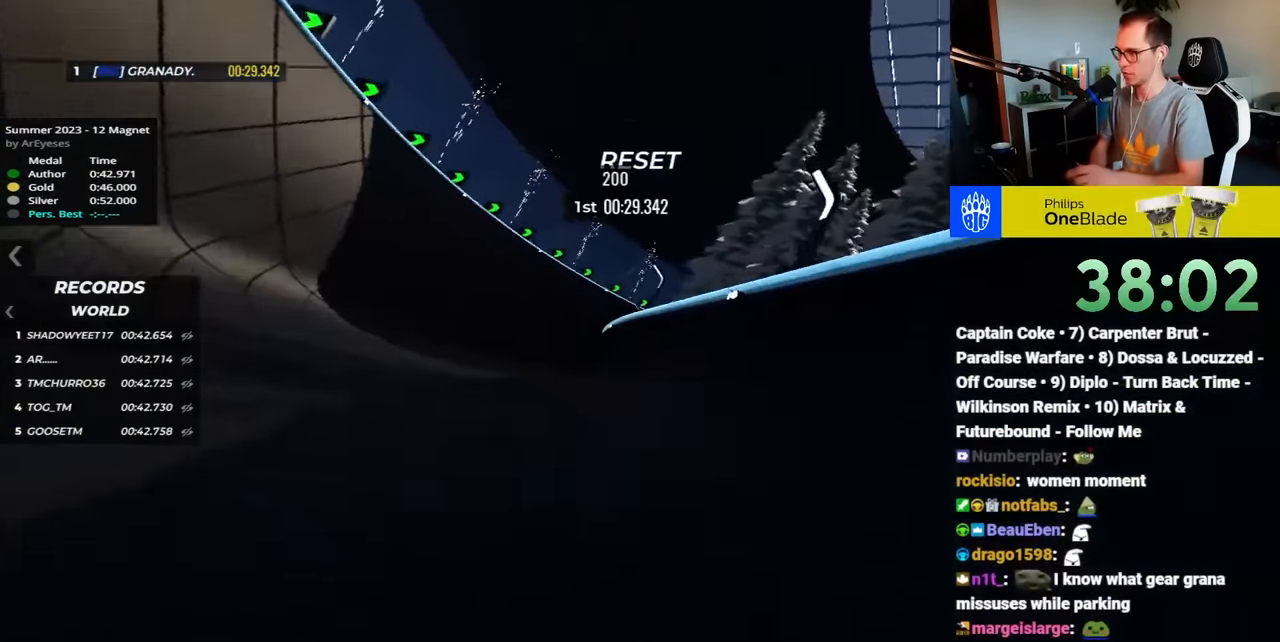
{"keys": ["right", "up"], "events": []}
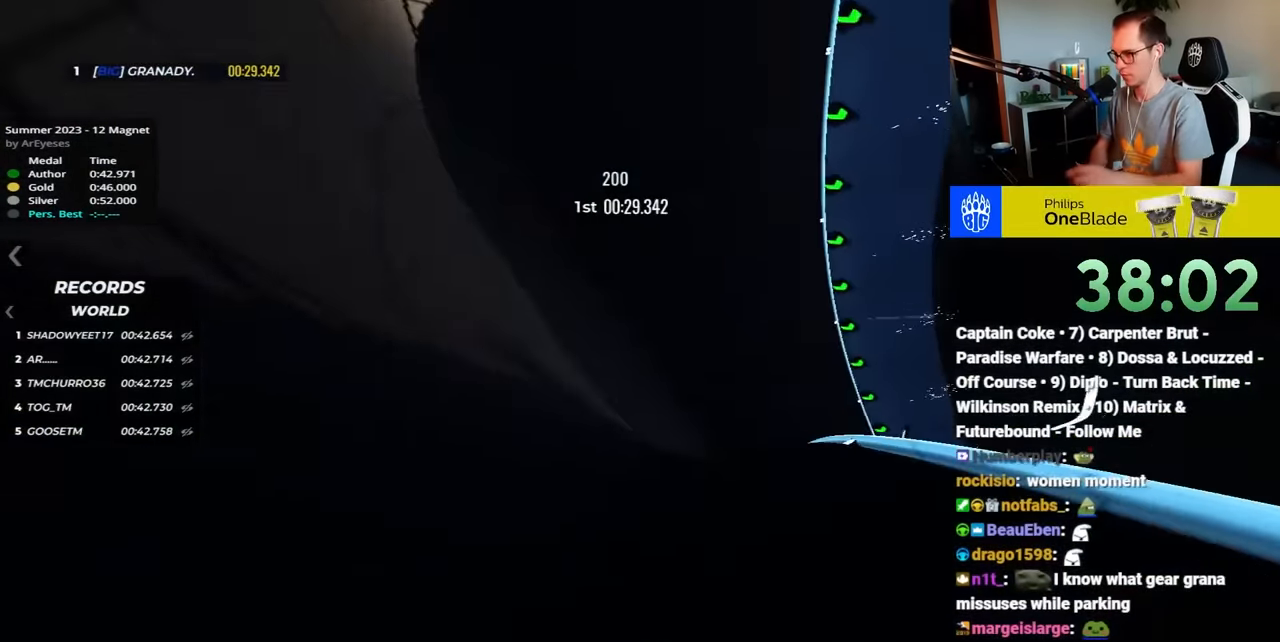
{"keys": ["right", "up"], "events": []}
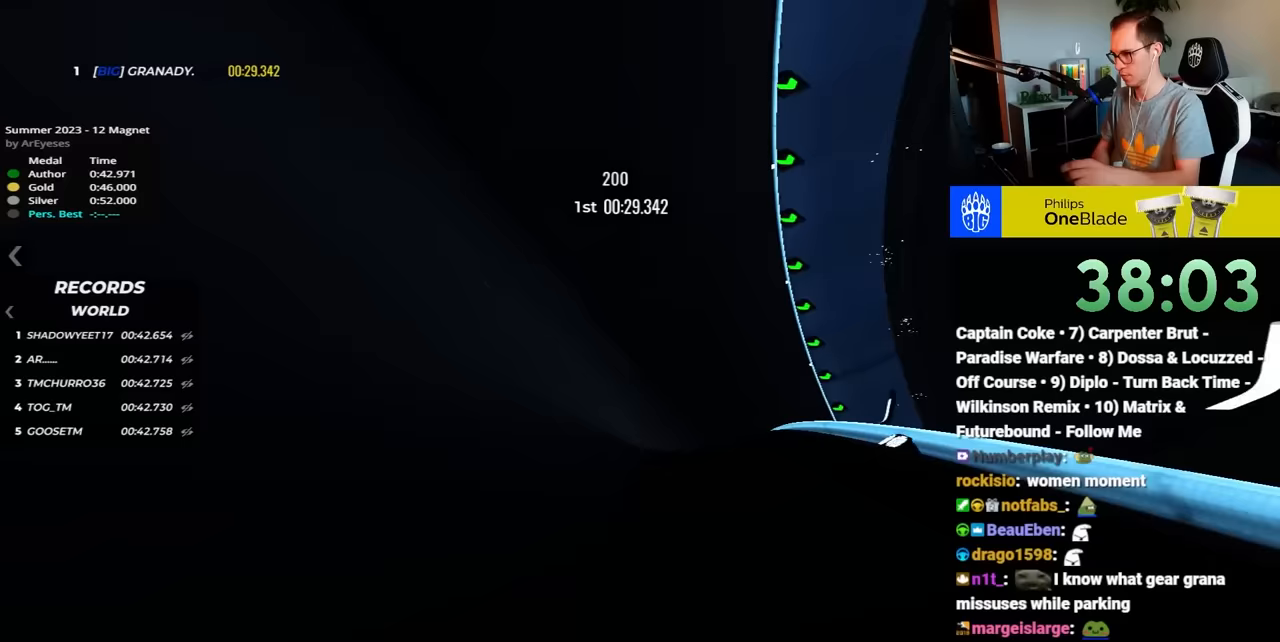
{"keys": ["right", "up"], "events": []}
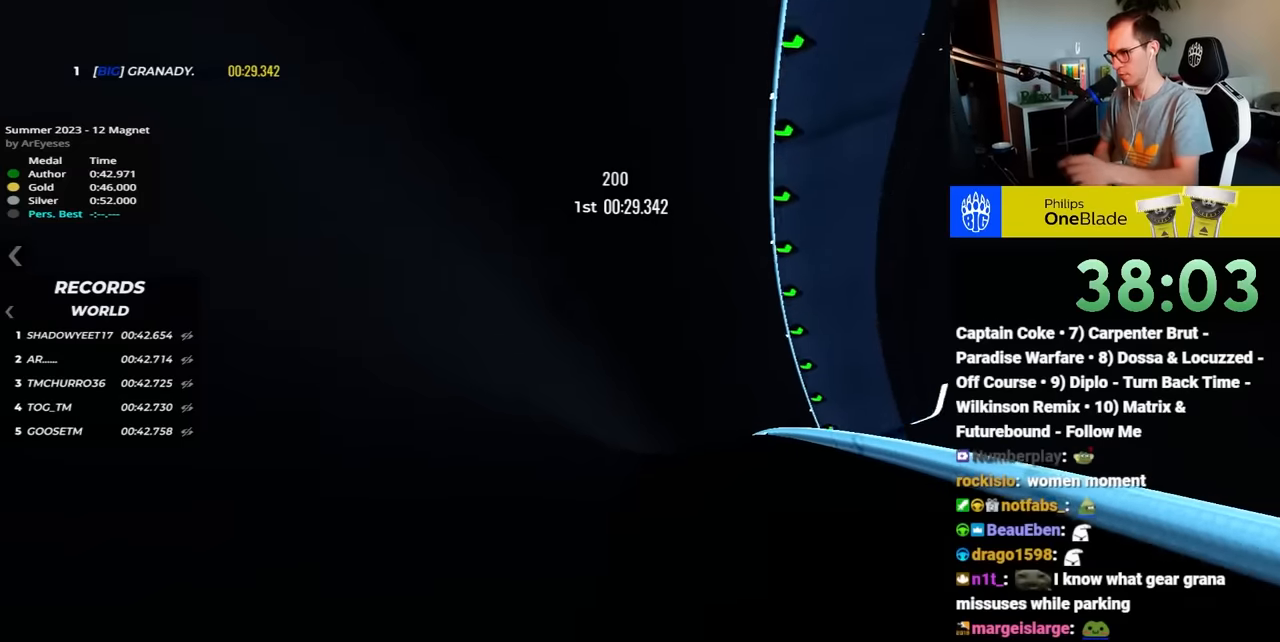
{"keys": ["right", "up"], "events": []}
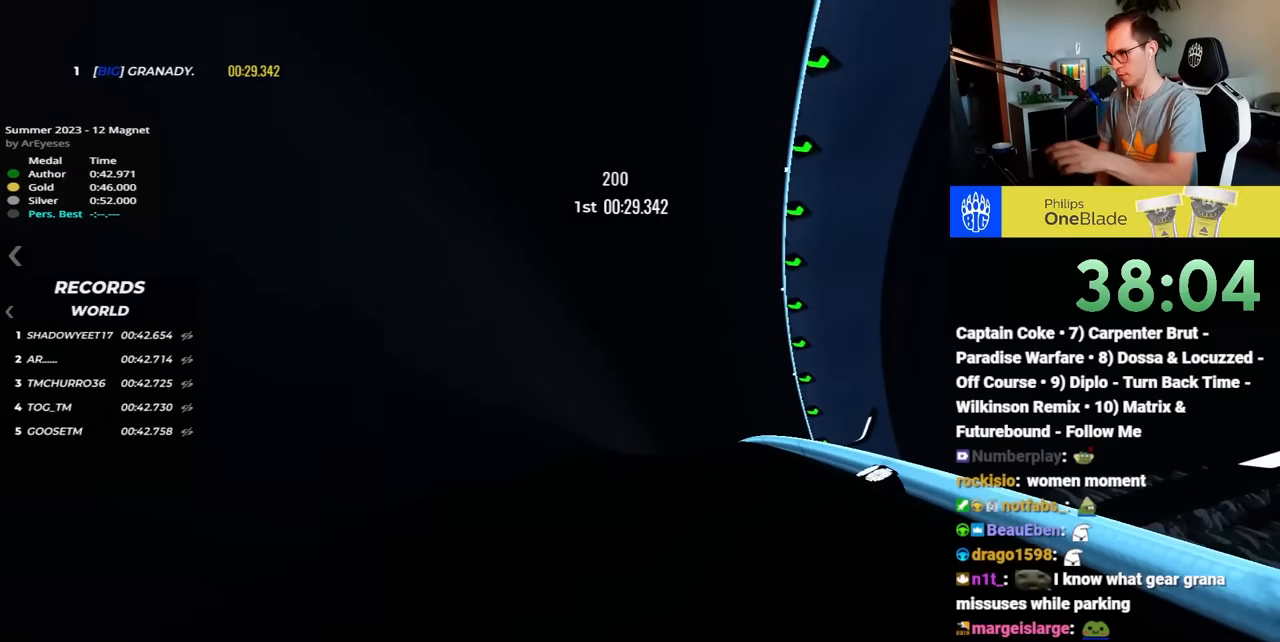
{"keys": ["right", "up"], "events": []}
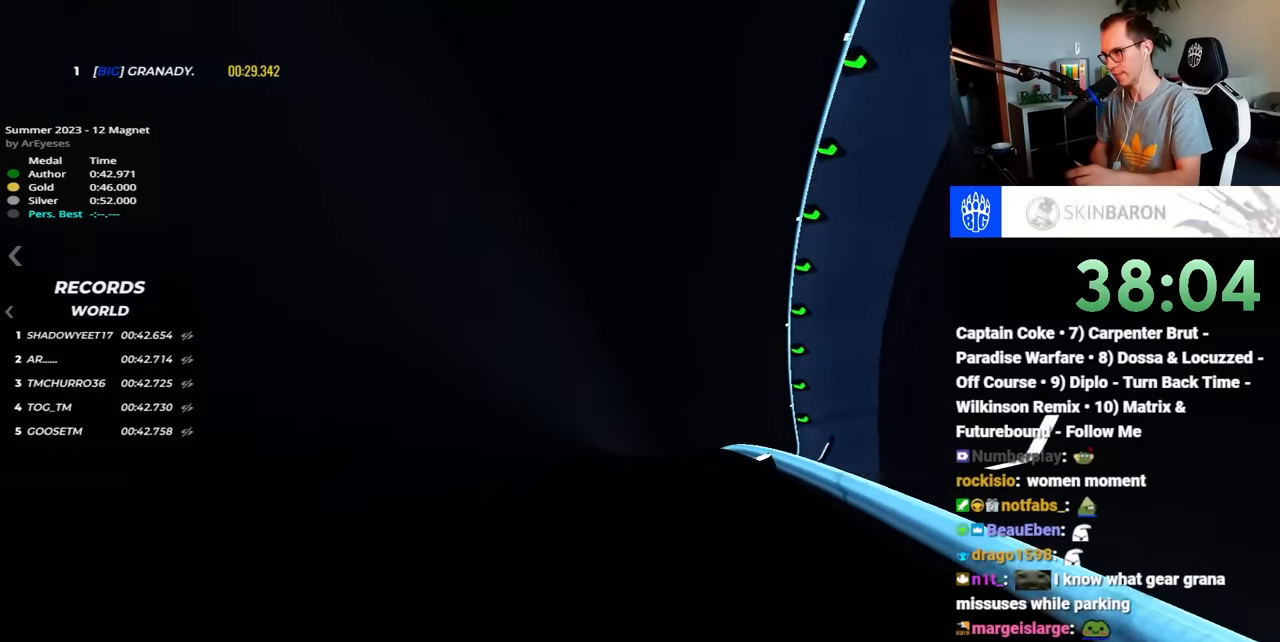
{"keys": ["left", "up"], "events": [[367, "right", "up"], [450, "left", "down"]]}
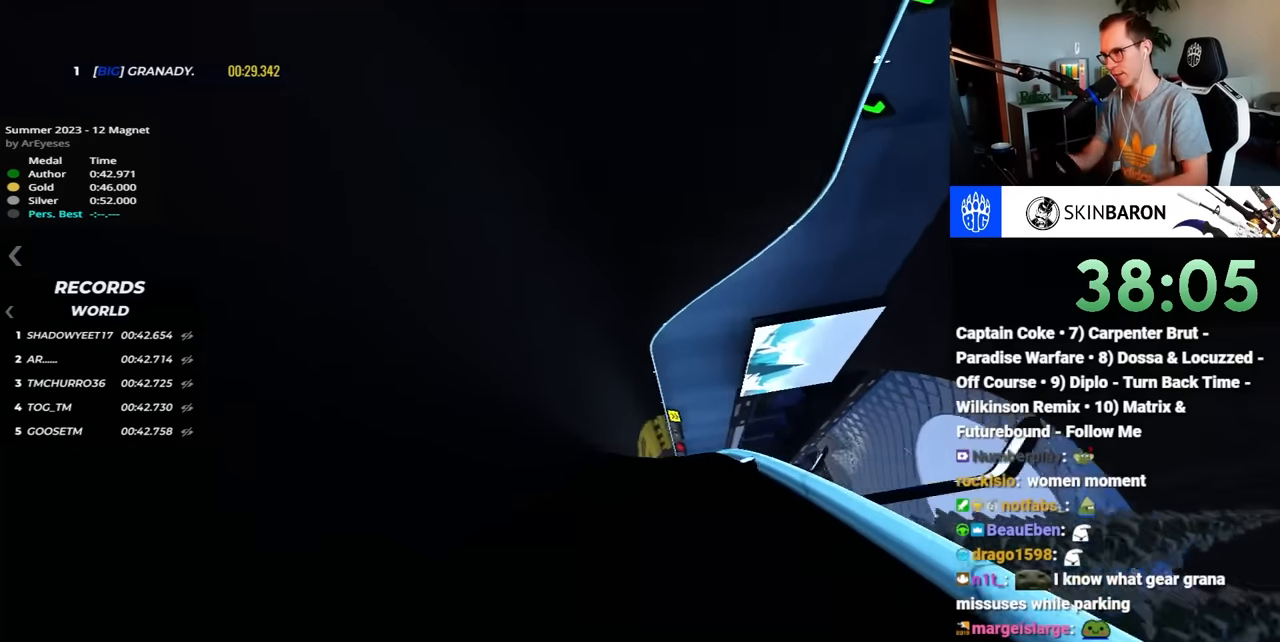
{"keys": ["left", "up"], "events": []}
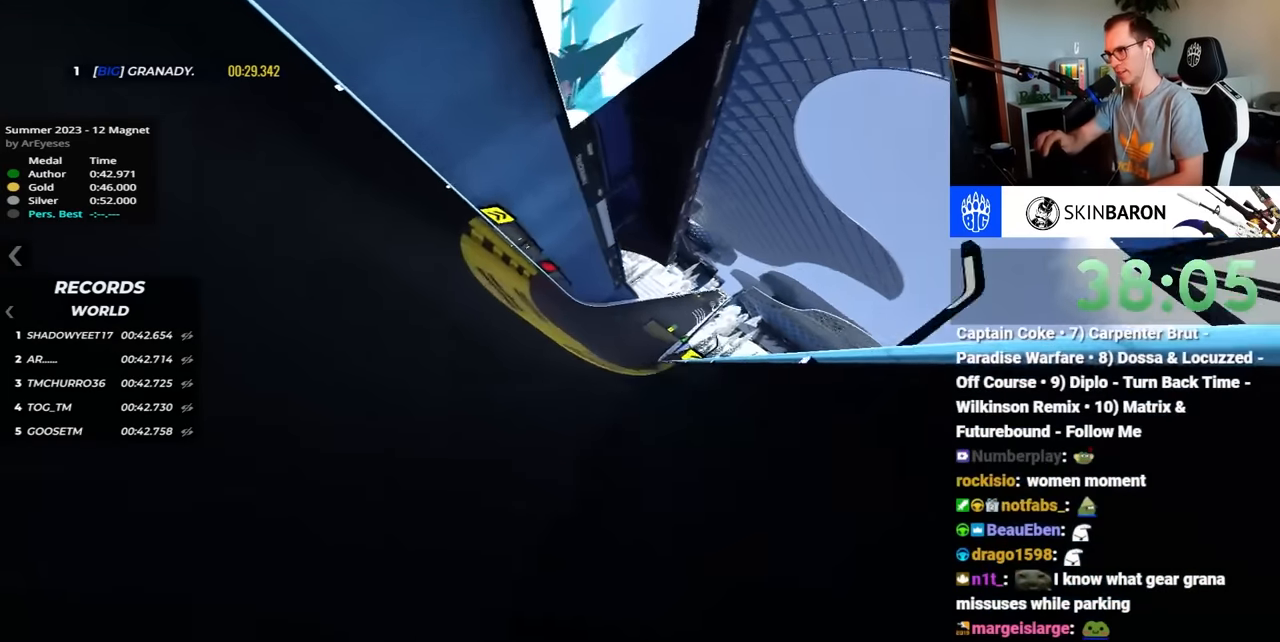
{"keys": ["left", "up"], "events": []}
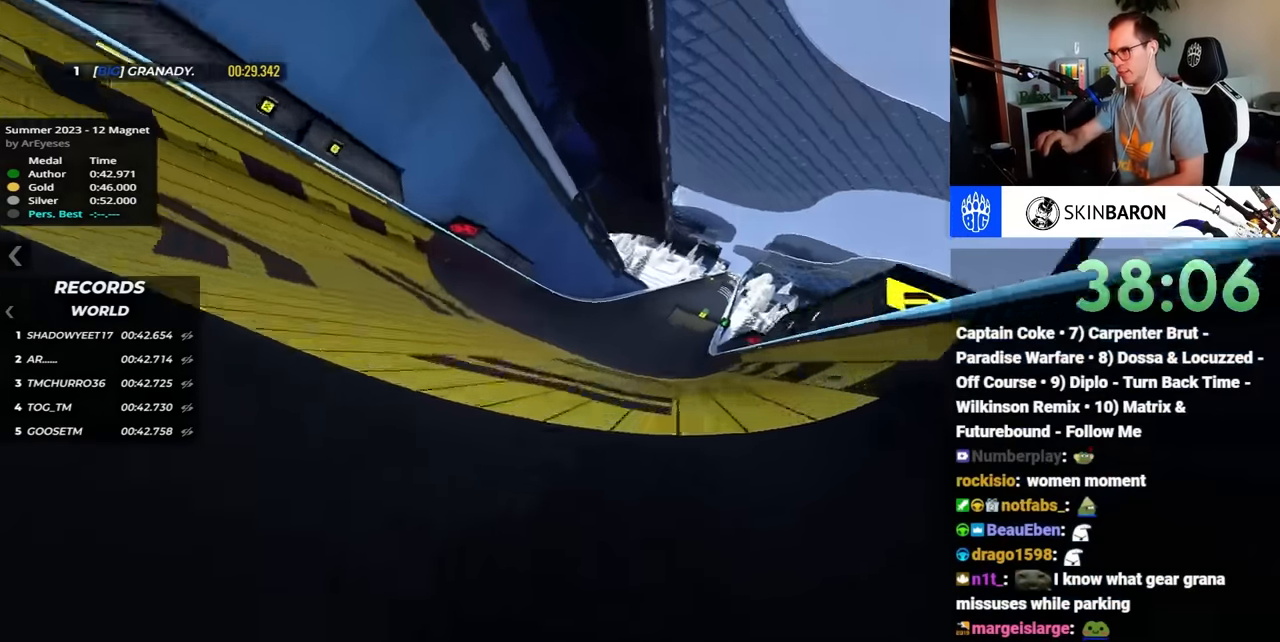
{"keys": ["up"], "events": [[317, "left", "up"]]}
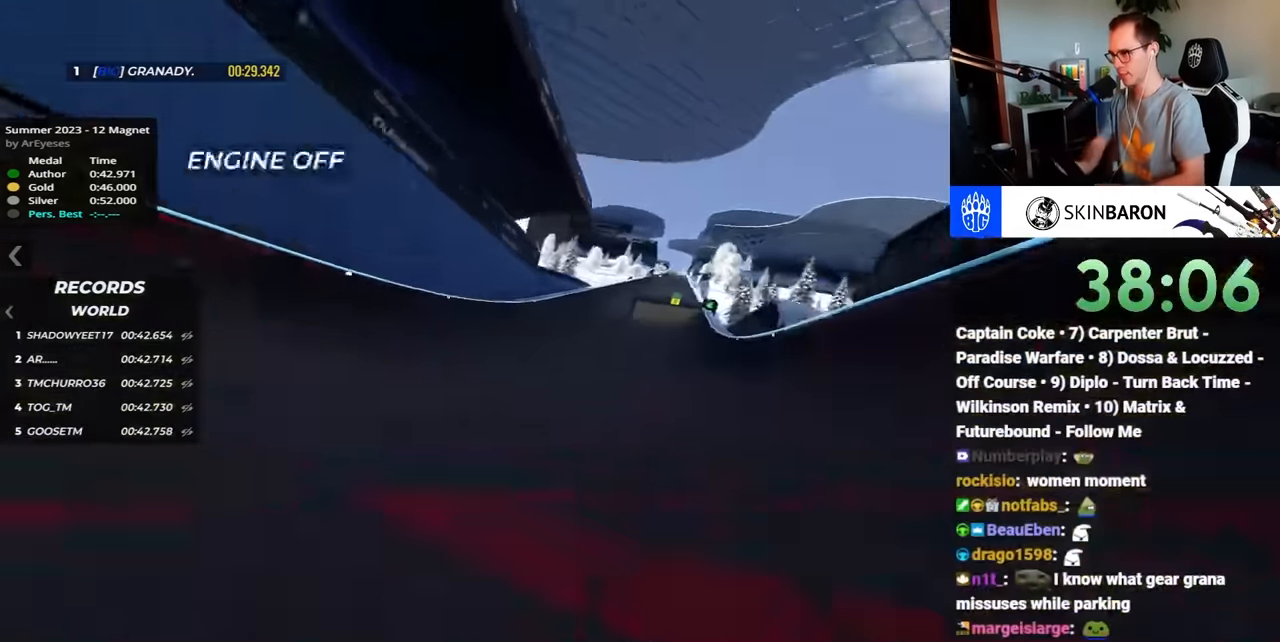
{"keys": ["up"], "events": []}
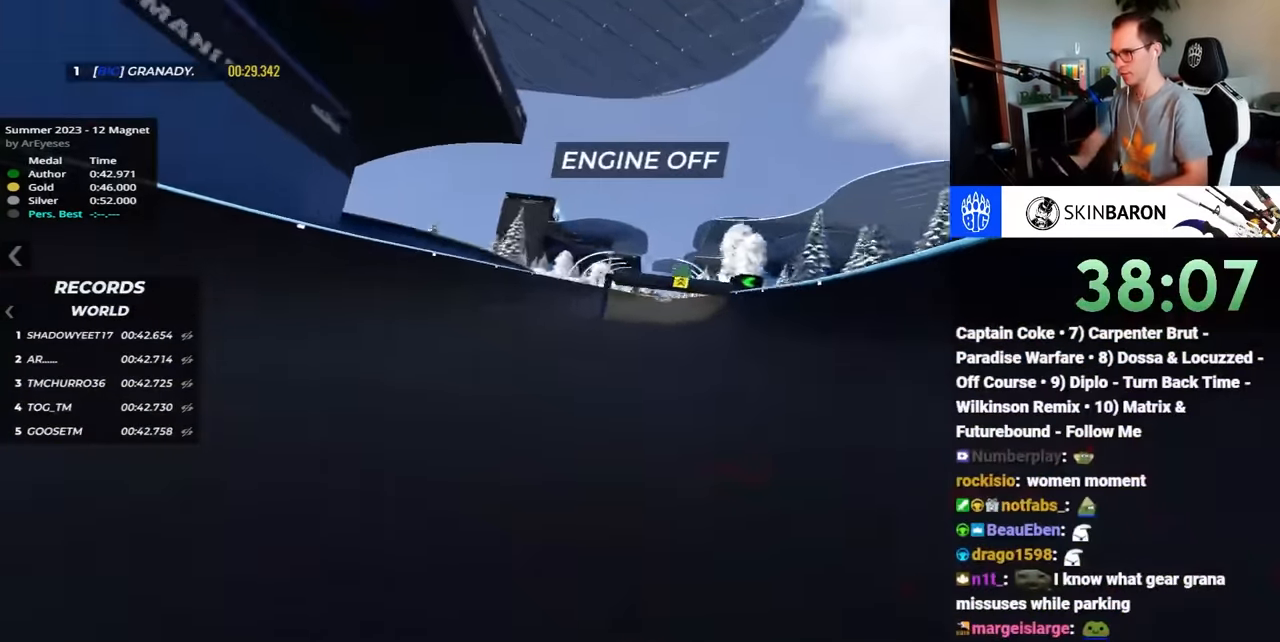
{"keys": ["up"], "events": []}
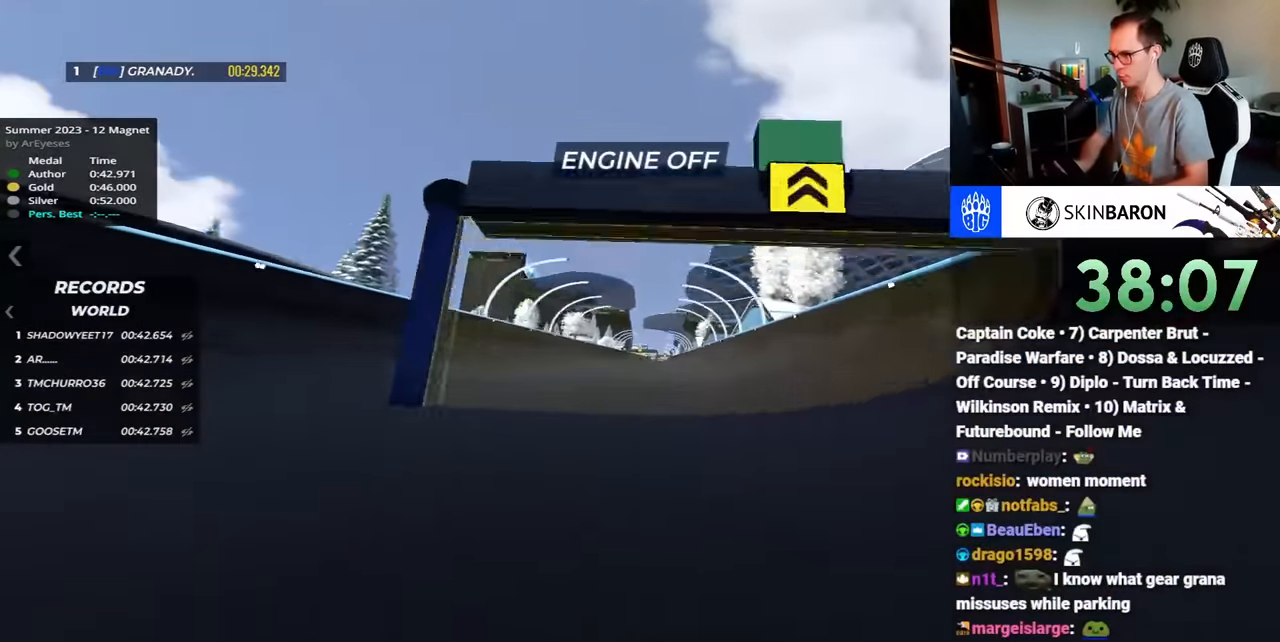
{"keys": ["up"], "events": []}